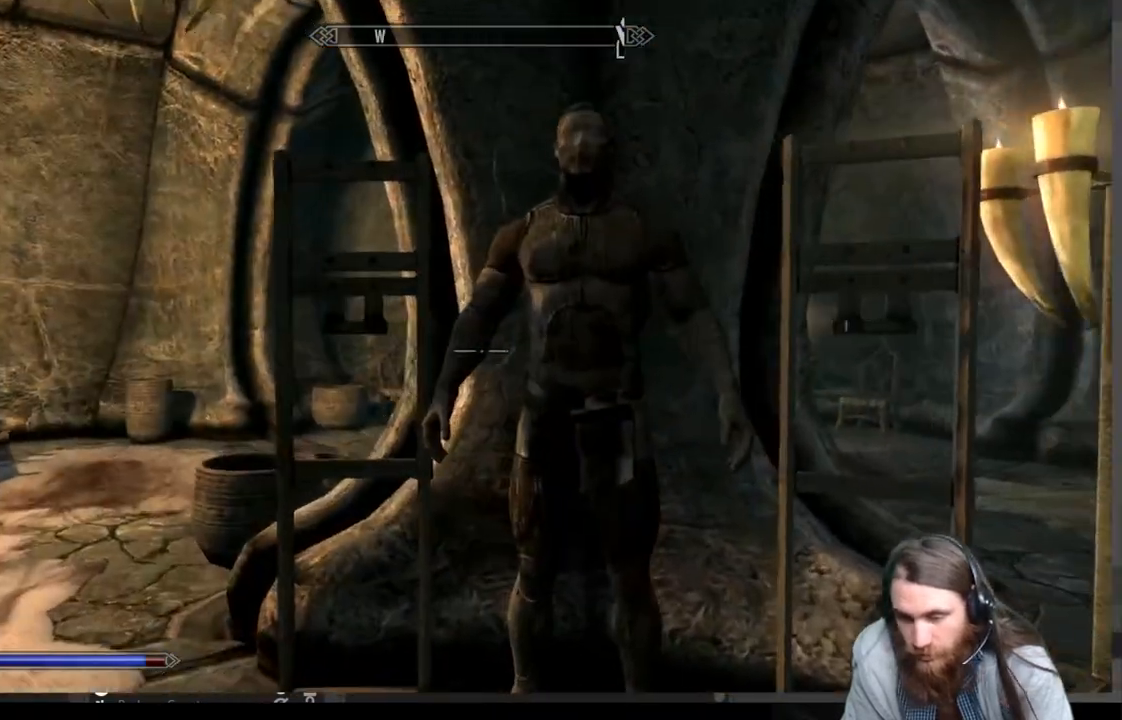
Gameplay with a controller (Xbox layout); each line is a JSON object with the inputs held at the frame after it. "events" lists button and stick changes between this image and that frame as [ms after this image, input, new state], when the widget could be followed in between.
{"buttons": [], "left_stick": "center", "right_stick": "up", "events": [[67, "left_stick", "center"], [233, "left_stick", "up"], [450, "left_stick", "center"], [500, "right_stick", "up"]]}
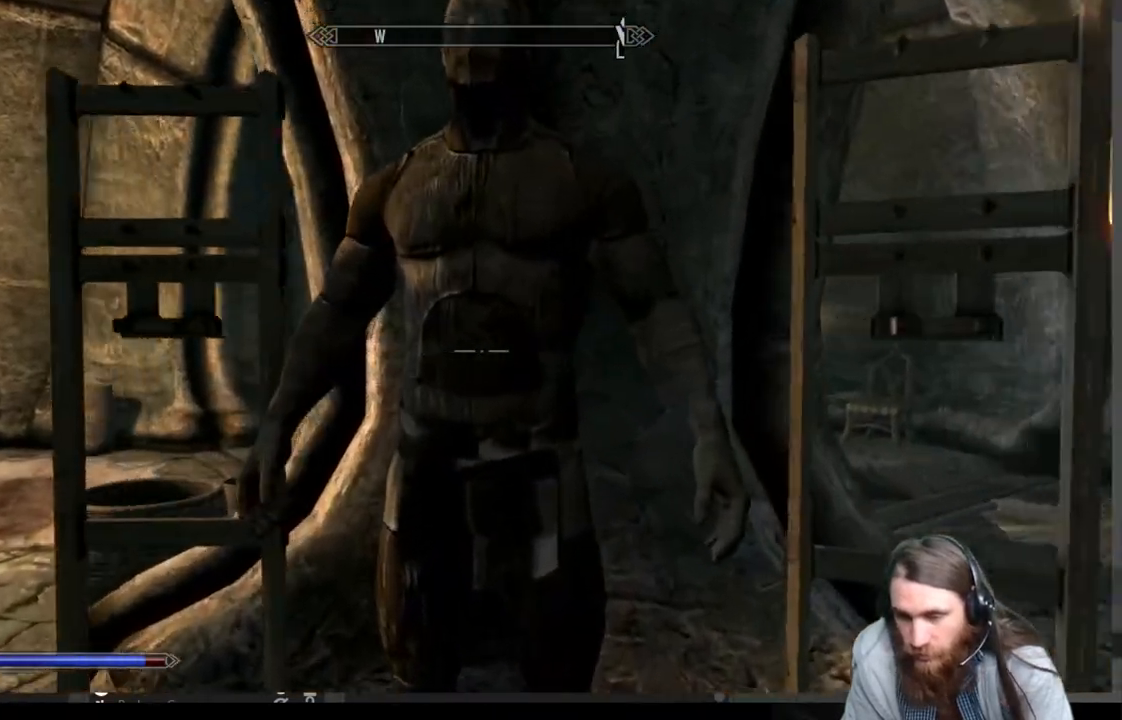
{"buttons": [], "left_stick": "down-right", "right_stick": "down", "events": [[233, "right_stick", "center"], [350, "left_stick", "down-right"], [383, "right_stick", "down"]]}
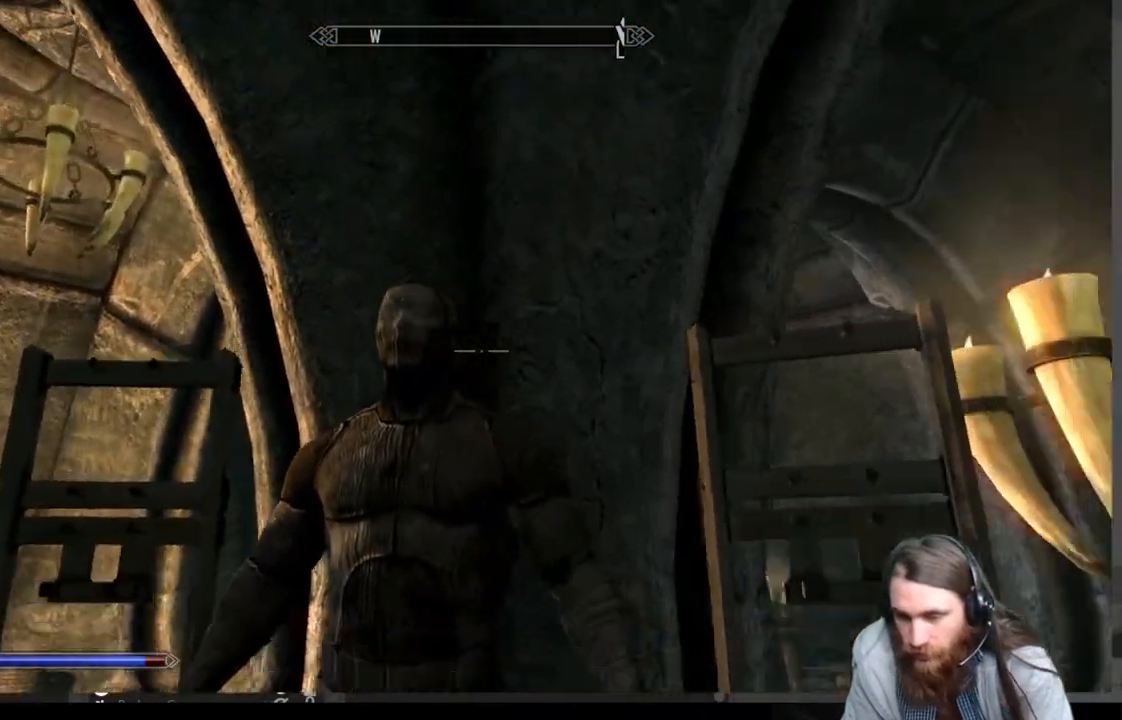
{"buttons": [], "left_stick": "center", "right_stick": "center", "events": [[150, "left_stick", "center"], [300, "right_stick", "center"]]}
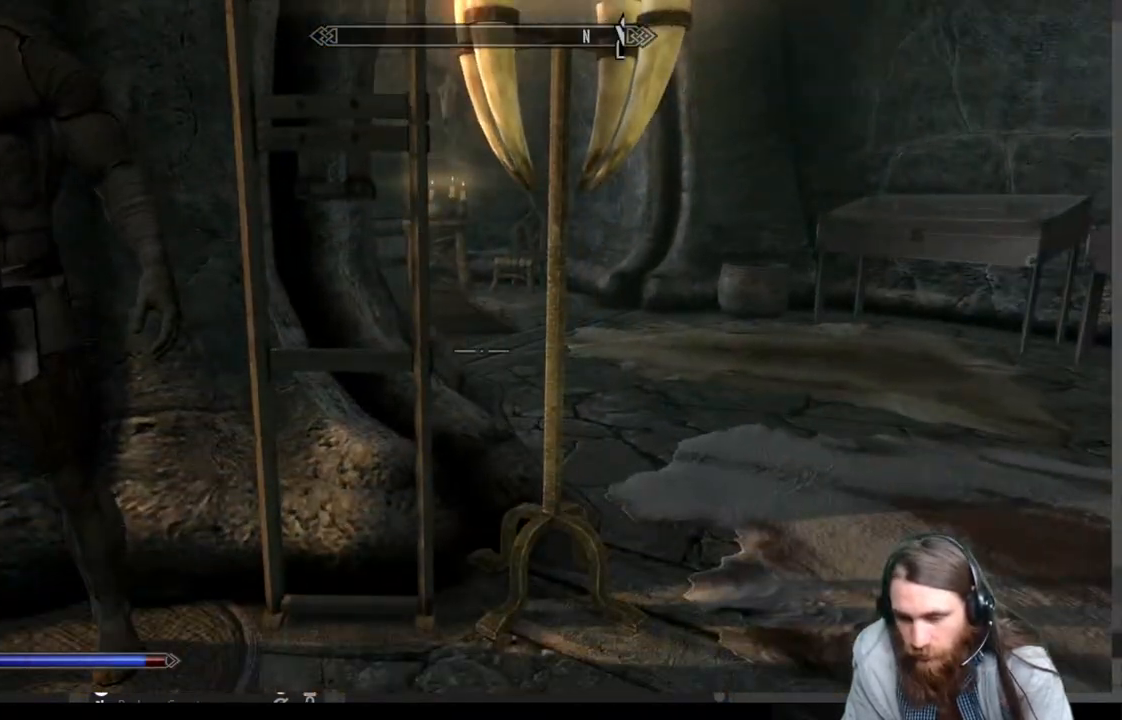
{"buttons": [], "left_stick": "center", "right_stick": "right", "events": [[17, "left_stick", "right"], [33, "right_stick", "right"], [283, "left_stick", "center"]]}
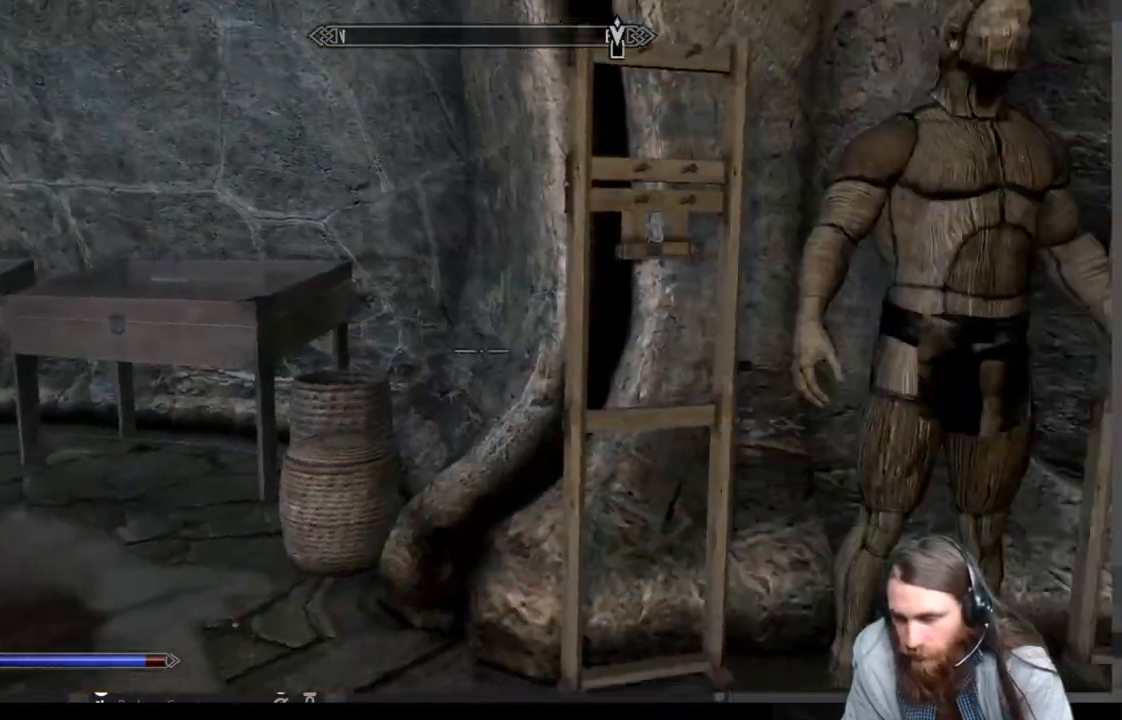
{"buttons": [], "left_stick": "up-left", "right_stick": "center", "events": [[50, "right_stick", "center"], [100, "left_stick", "up"], [233, "left_stick", "up-left"]]}
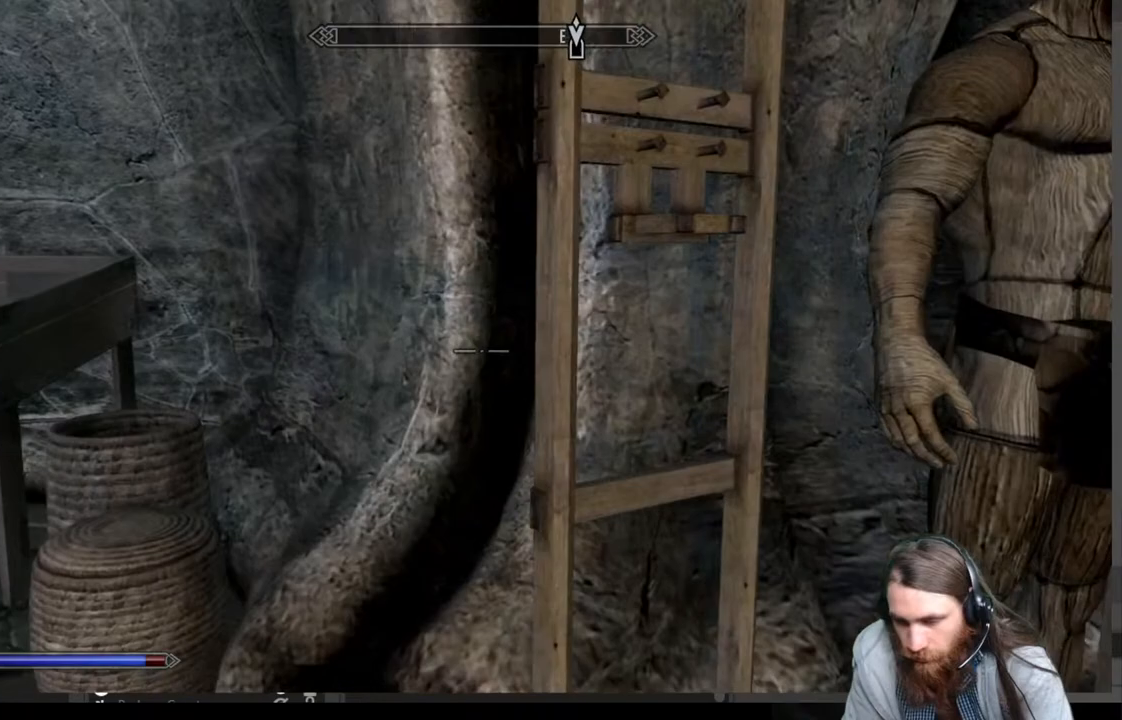
{"buttons": [], "left_stick": "up-left", "right_stick": "down", "events": [[150, "right_stick", "left"], [267, "right_stick", "center"], [483, "right_stick", "down"]]}
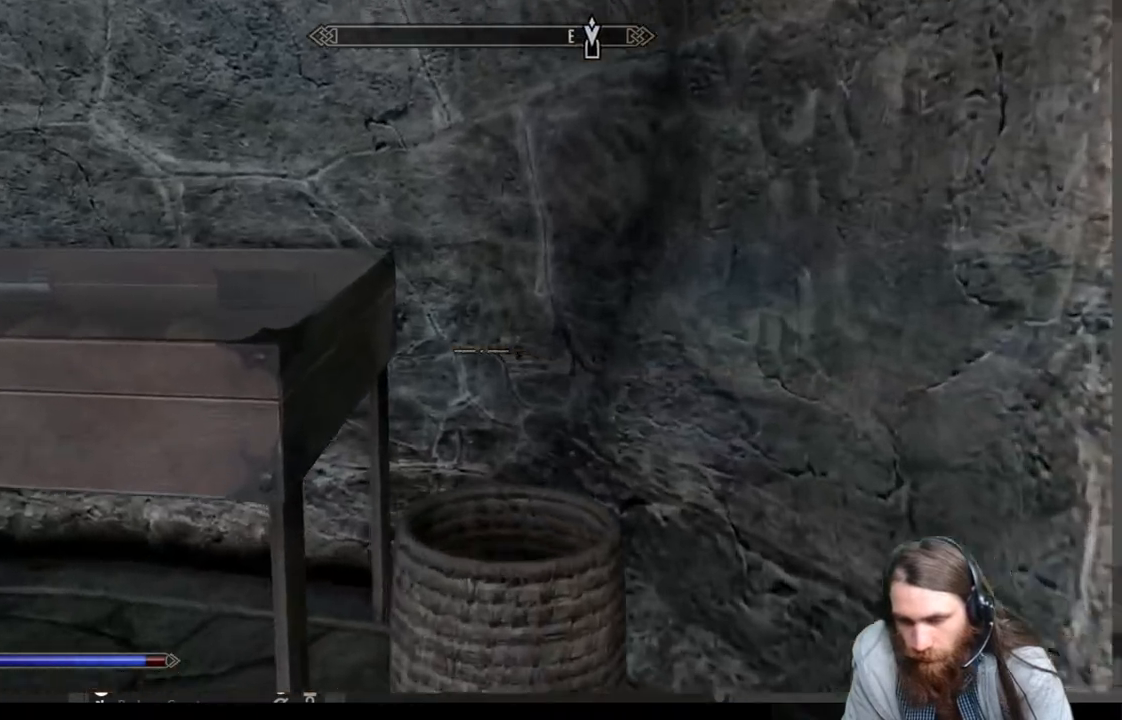
{"buttons": [], "left_stick": "center", "right_stick": "center", "events": [[17, "right_stick", "down-left"], [183, "right_stick", "center"], [317, "left_stick", "center"]]}
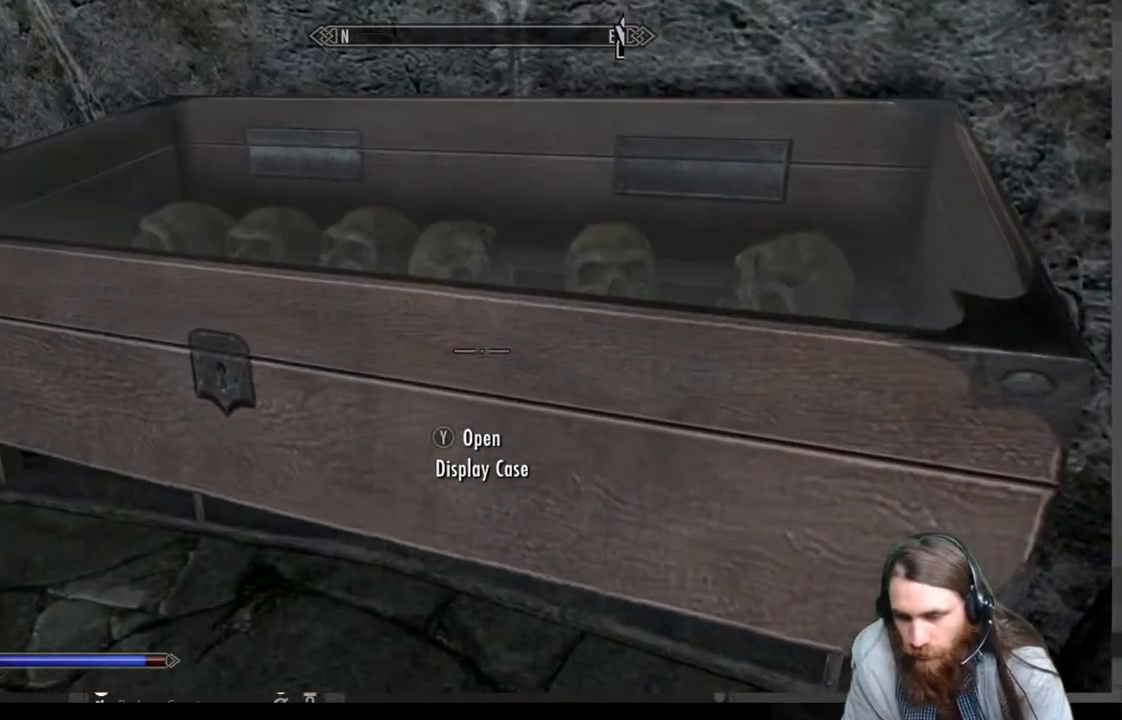
{"buttons": [], "left_stick": "left", "right_stick": "down-left", "events": [[100, "left_stick", "up"], [267, "left_stick", "center"], [400, "left_stick", "left"], [483, "right_stick", "down-left"]]}
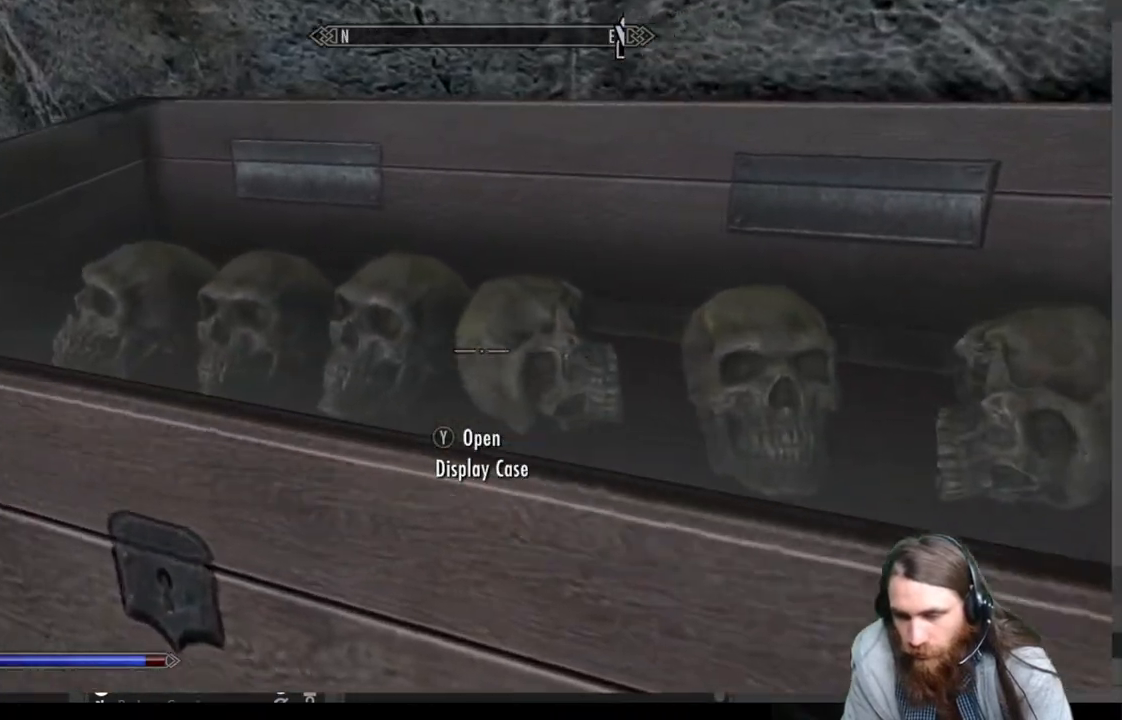
{"buttons": [], "left_stick": "up-left", "right_stick": "center", "events": [[133, "left_stick", "up-left"], [233, "right_stick", "center"]]}
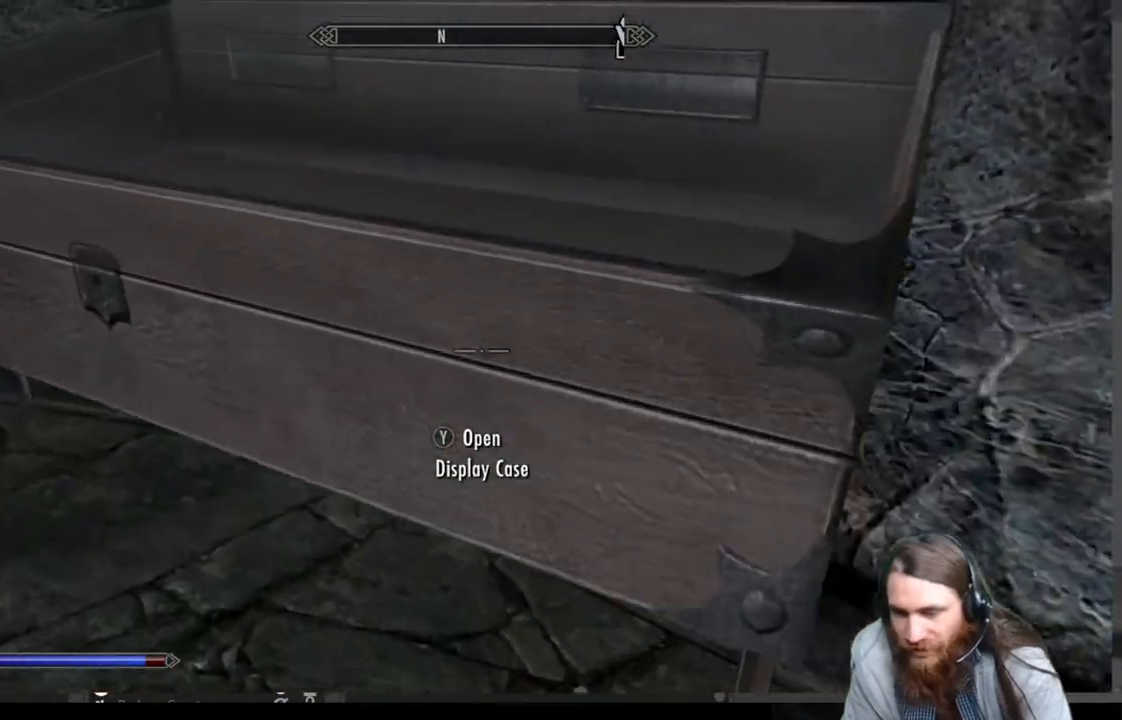
{"buttons": [], "left_stick": "up", "right_stick": "up-left", "events": [[83, "left_stick", "left"], [200, "left_stick", "center"], [300, "right_stick", "left"], [417, "right_stick", "up-left"], [450, "left_stick", "up"]]}
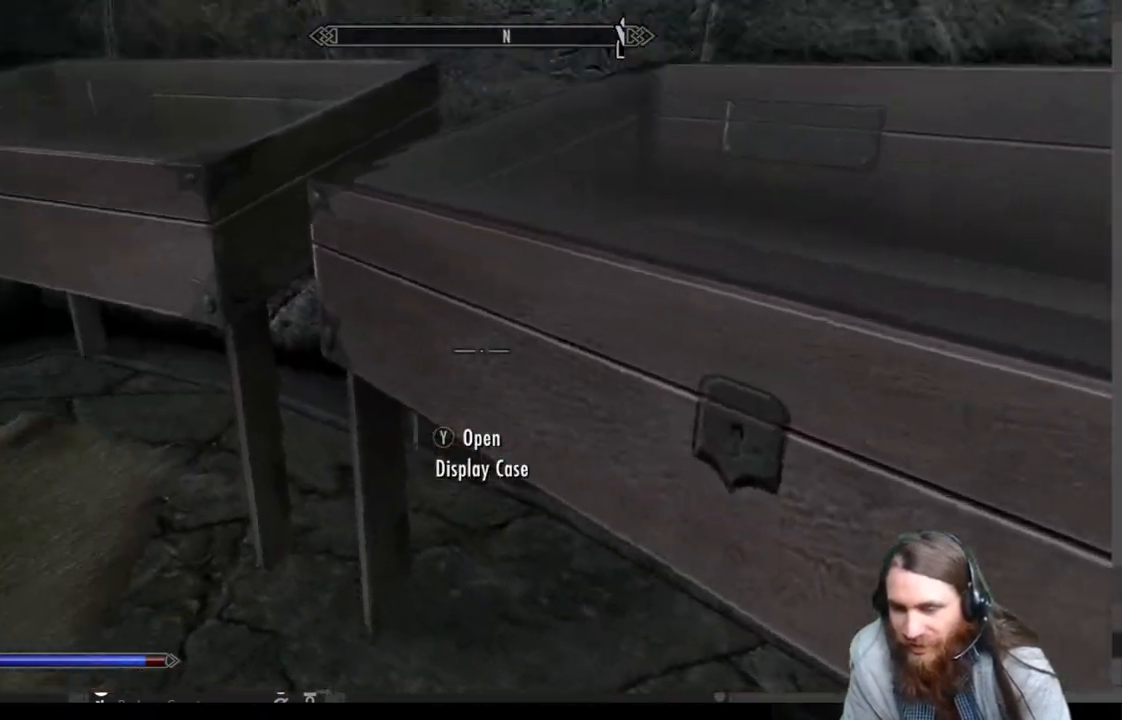
{"buttons": [], "left_stick": "center", "right_stick": "down-right", "events": [[117, "right_stick", "center"], [183, "left_stick", "up-left"], [367, "left_stick", "center"], [417, "right_stick", "down-right"]]}
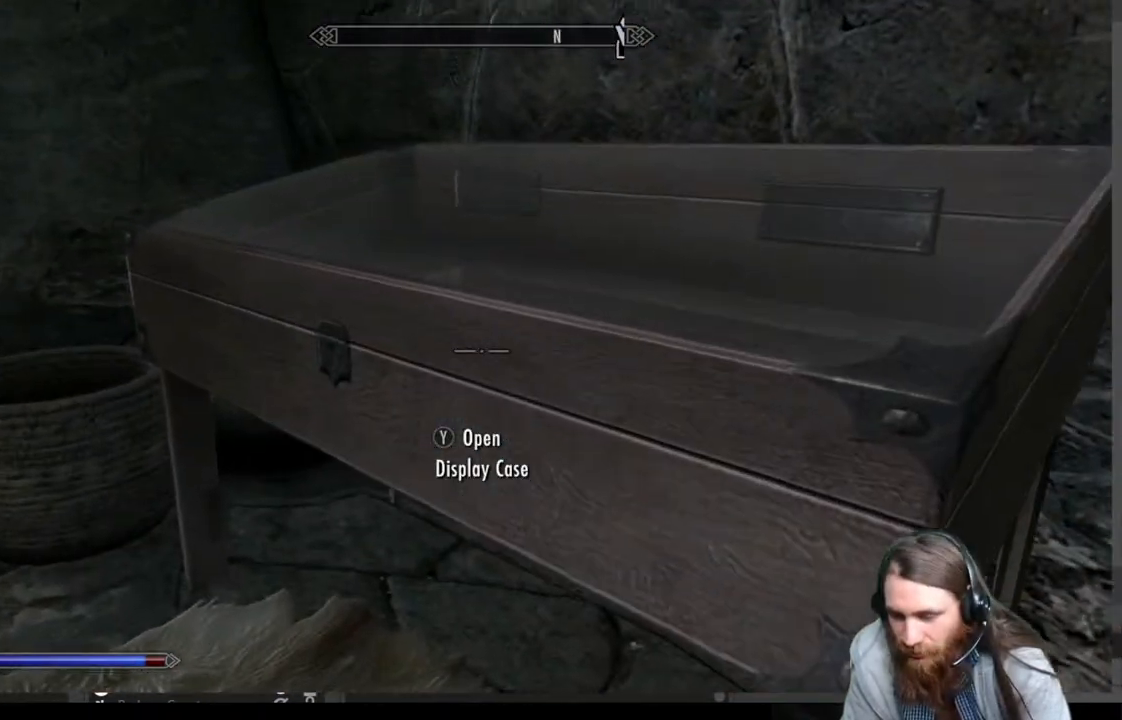
{"buttons": [], "left_stick": "up-right", "right_stick": "down-left", "events": [[17, "right_stick", "center"], [250, "left_stick", "up-left"], [383, "right_stick", "down-left"], [500, "left_stick", "up-right"]]}
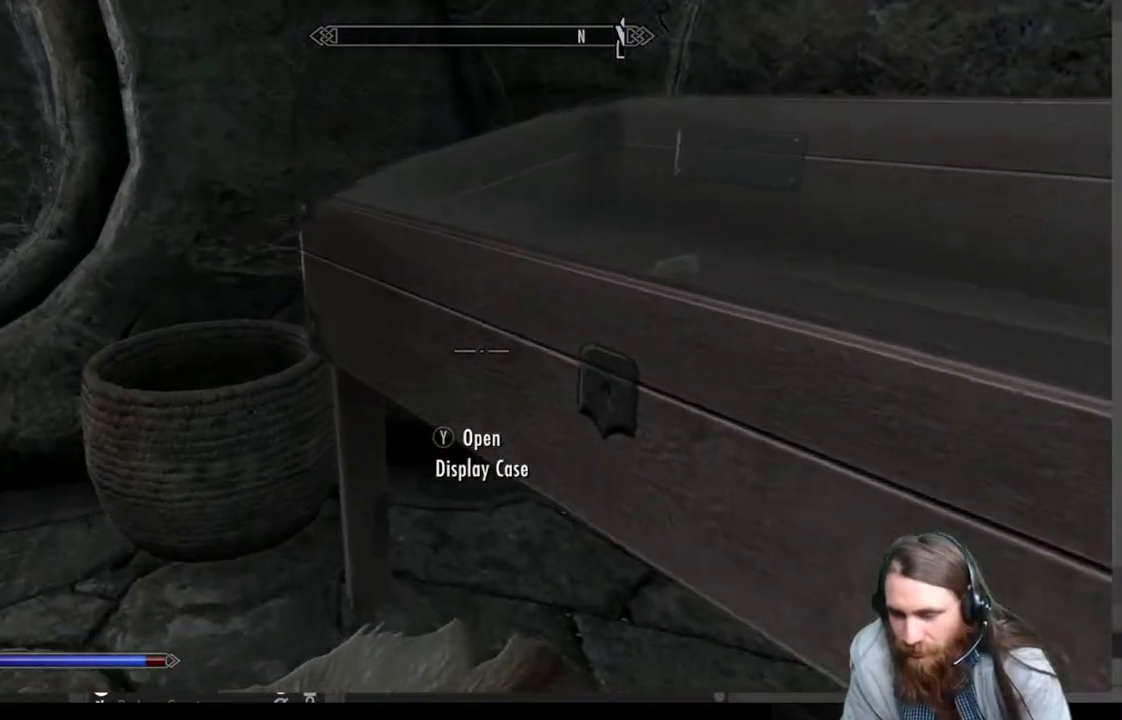
{"buttons": [], "left_stick": "center", "right_stick": "center", "events": [[17, "right_stick", "center"], [200, "left_stick", "center"], [267, "right_stick", "down"], [417, "right_stick", "center"]]}
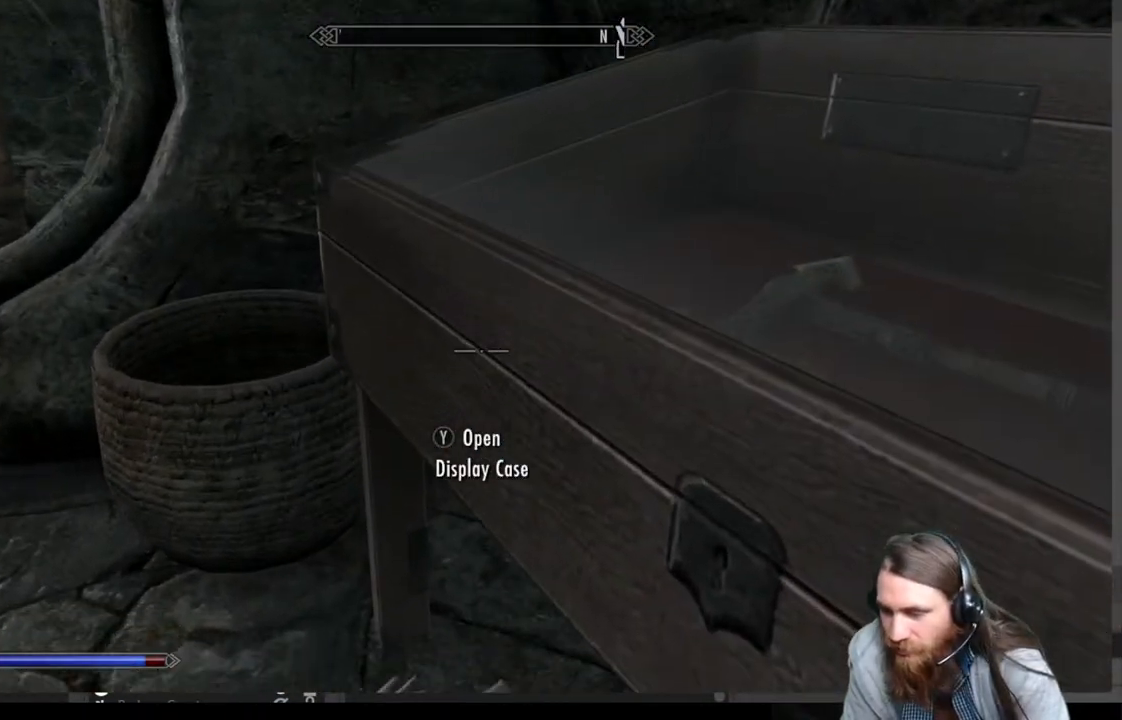
{"buttons": [], "left_stick": "center", "right_stick": "down-right", "events": [[217, "L3", "down"], [267, "left_stick", "right"], [333, "L3", "up"], [333, "right_stick", "down"], [400, "right_stick", "down-right"], [417, "left_stick", "center"]]}
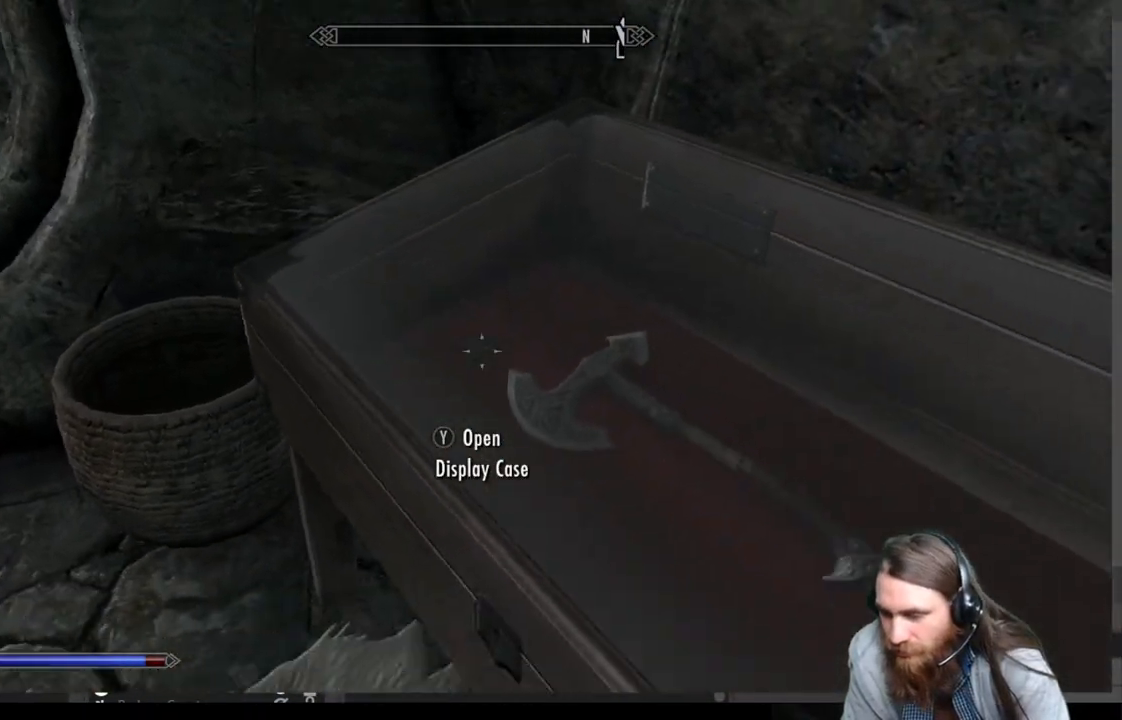
{"buttons": [], "left_stick": "center", "right_stick": "center", "events": [[100, "right_stick", "center"], [367, "Y", "down"], [500, "Y", "up"]]}
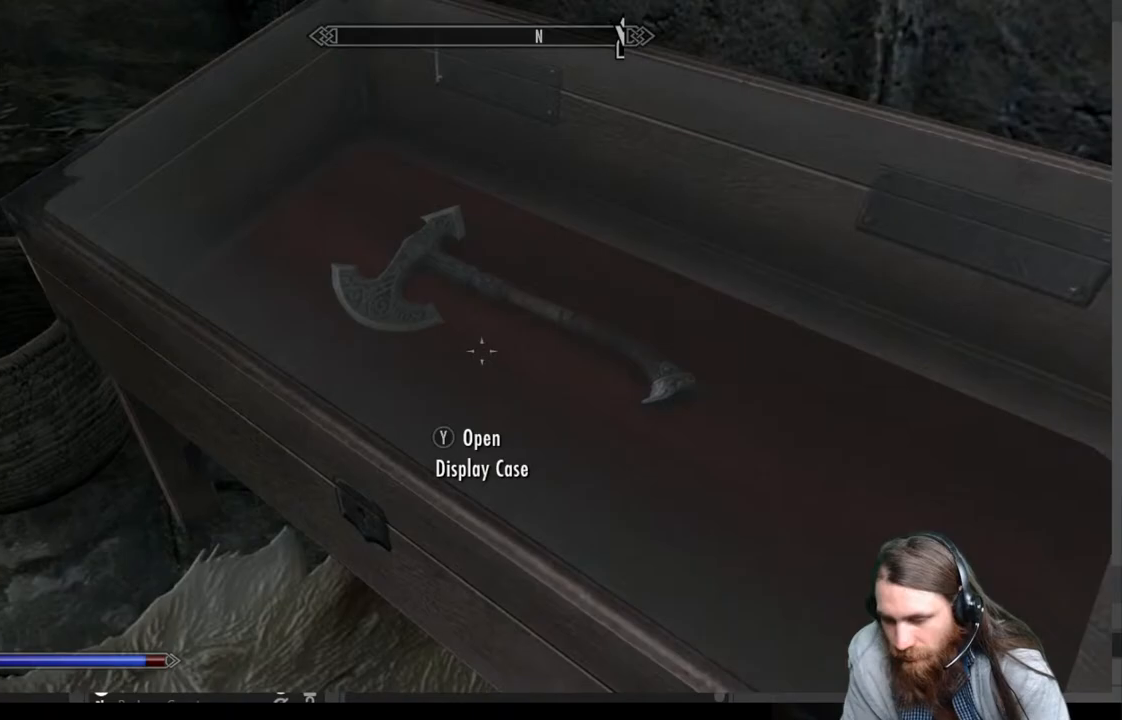
{"buttons": [], "left_stick": "up", "right_stick": "center", "events": [[467, "left_stick", "up"]]}
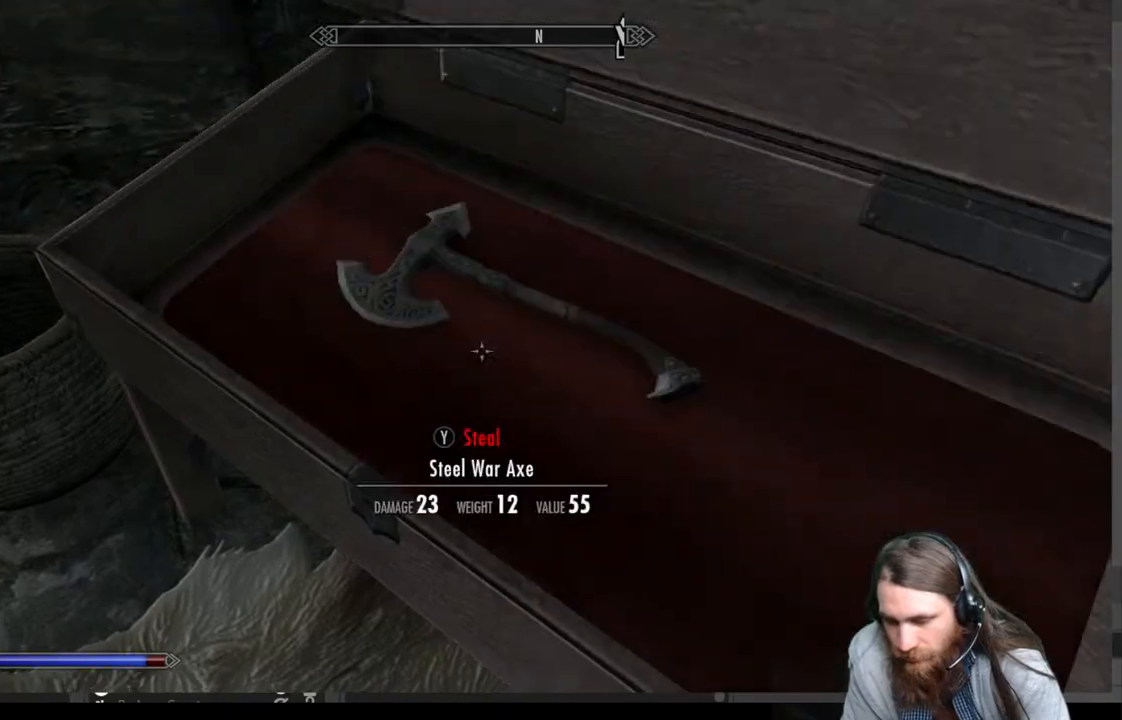
{"buttons": [], "left_stick": "center", "right_stick": "up-left", "events": [[117, "left_stick", "center"], [400, "right_stick", "up-left"]]}
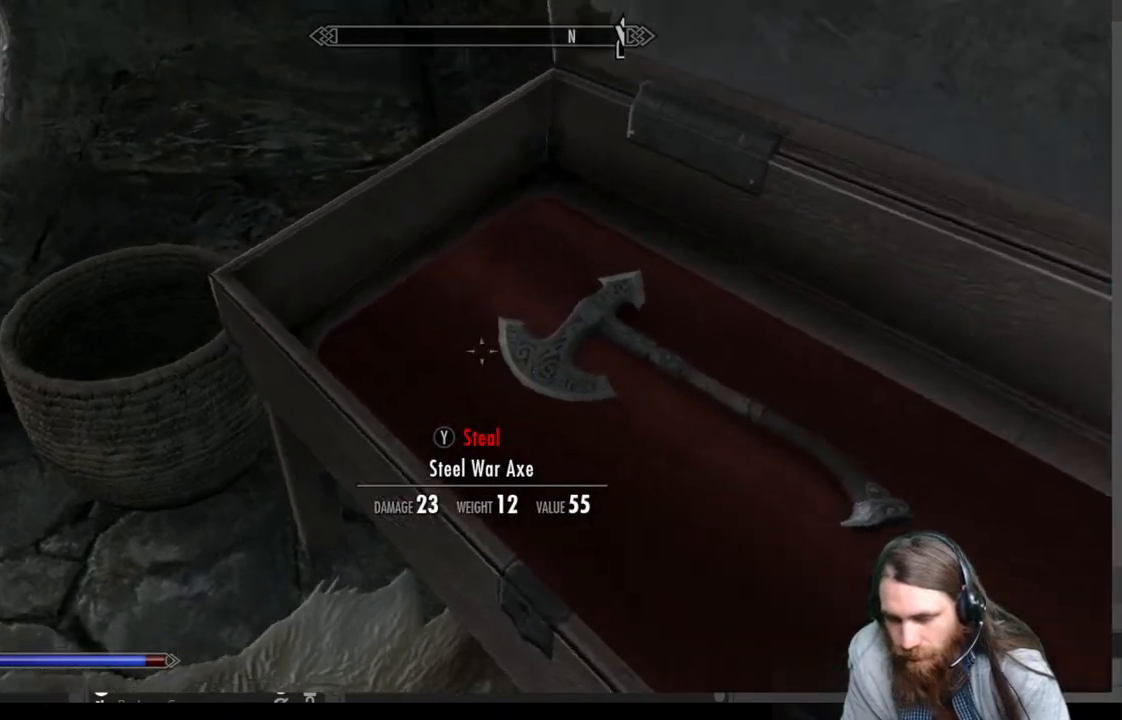
{"buttons": [], "left_stick": "up", "right_stick": "center", "events": [[283, "left_stick", "up"], [400, "right_stick", "center"]]}
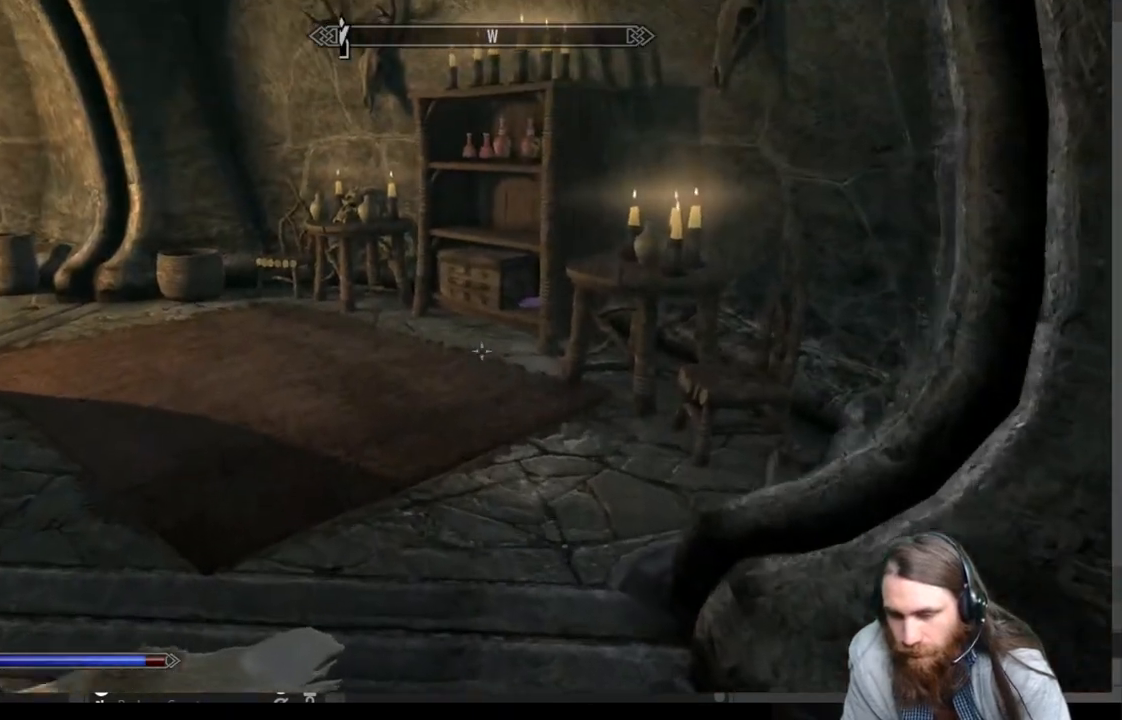
{"buttons": [], "left_stick": "up", "right_stick": "center", "events": [[267, "right_stick", "down-right"], [467, "right_stick", "center"]]}
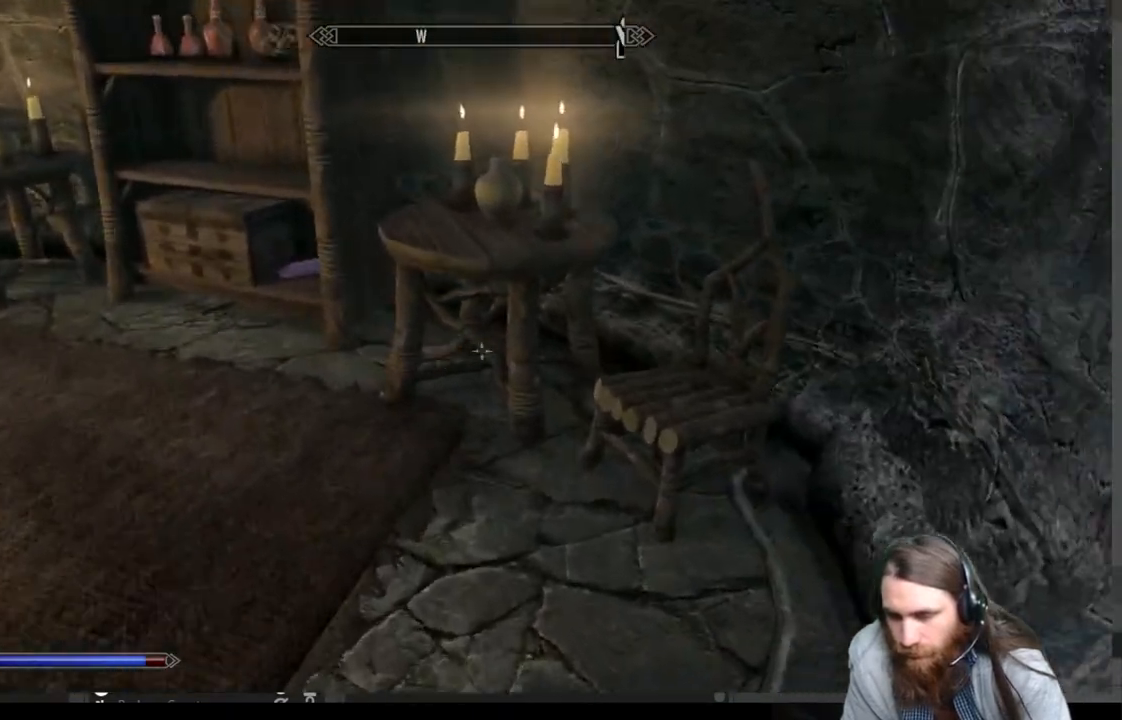
{"buttons": [], "left_stick": "up-left", "right_stick": "center", "events": [[117, "left_stick", "up-left"], [133, "right_stick", "up"], [300, "right_stick", "center"]]}
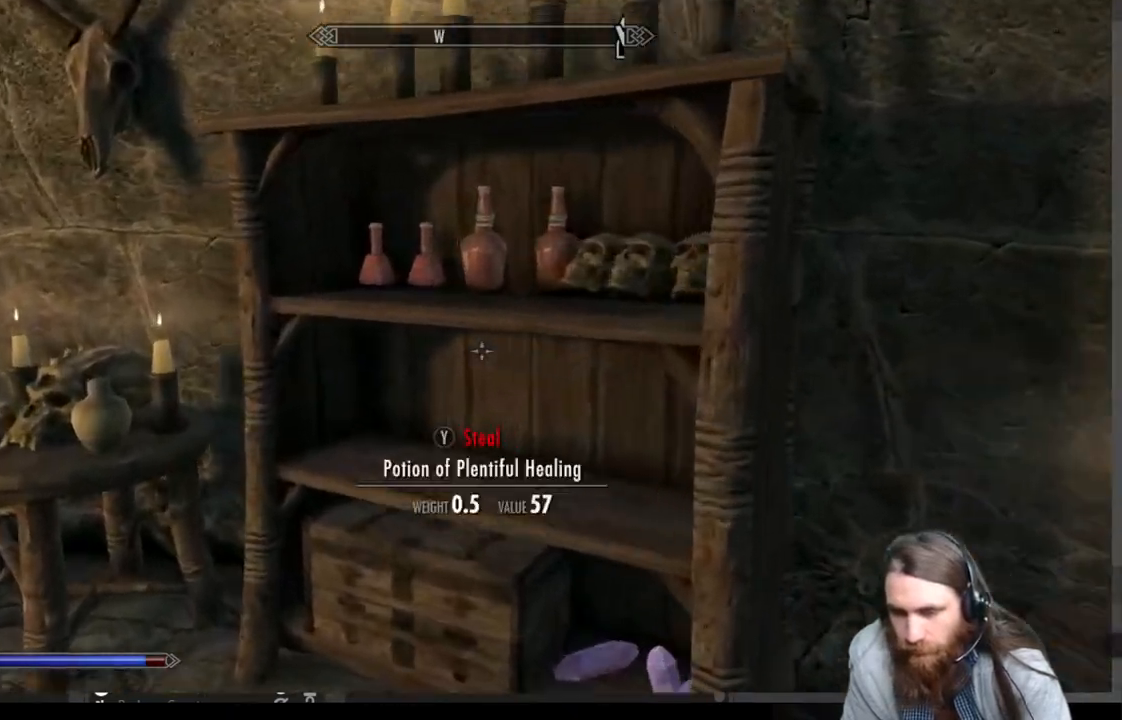
{"buttons": [], "left_stick": "up", "right_stick": "center", "events": [[50, "left_stick", "center"], [200, "L3", "down"], [250, "right_stick", "down"], [317, "left_stick", "up"], [350, "L3", "up"], [467, "right_stick", "center"]]}
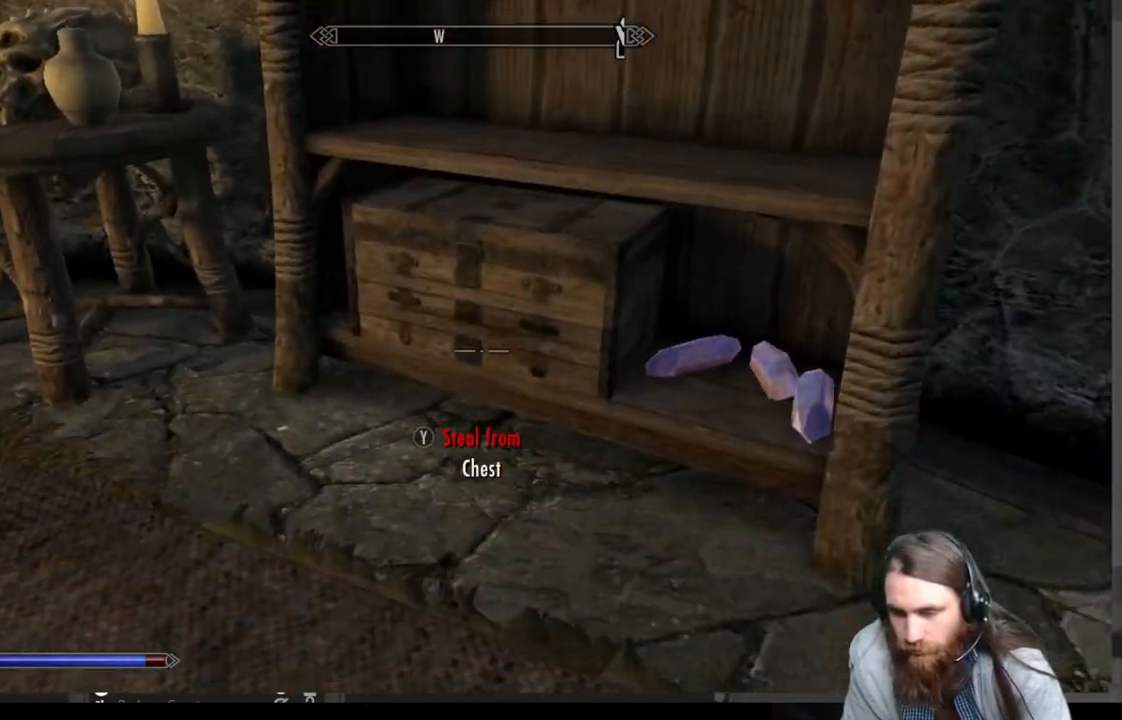
{"buttons": ["Y"], "left_stick": "center", "right_stick": "center", "events": [[150, "right_stick", "down"], [167, "left_stick", "center"], [267, "right_stick", "center"], [450, "Y", "down"]]}
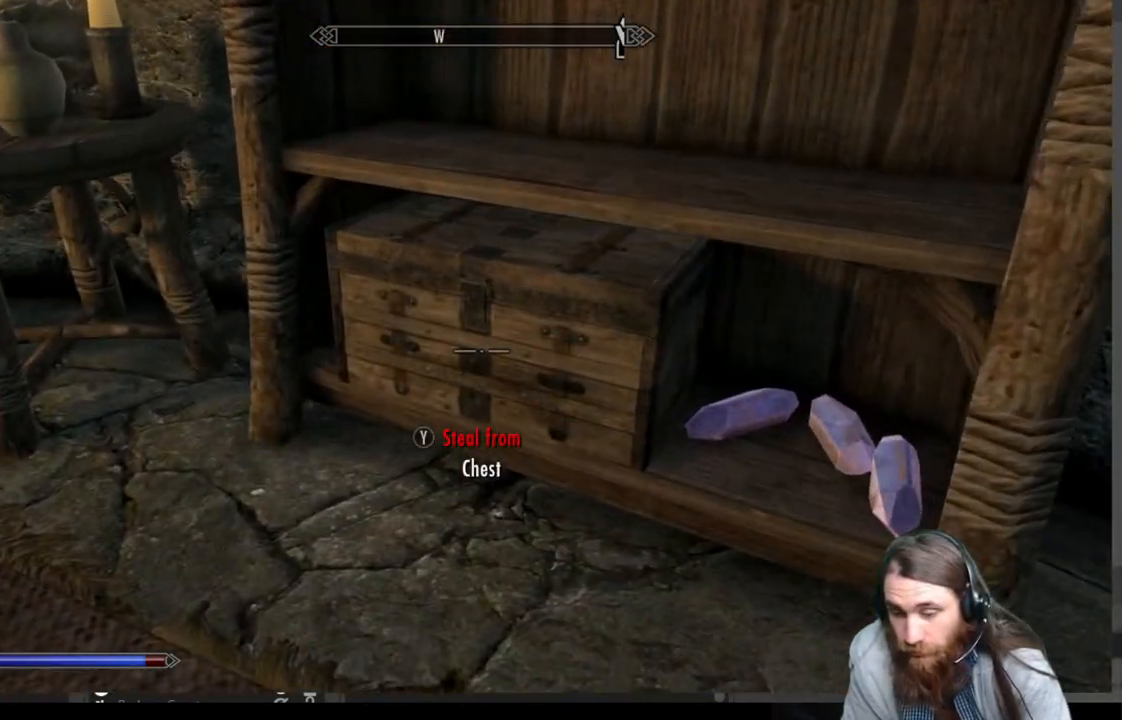
{"buttons": [], "left_stick": "center", "right_stick": "center", "events": [[67, "Y", "up"]]}
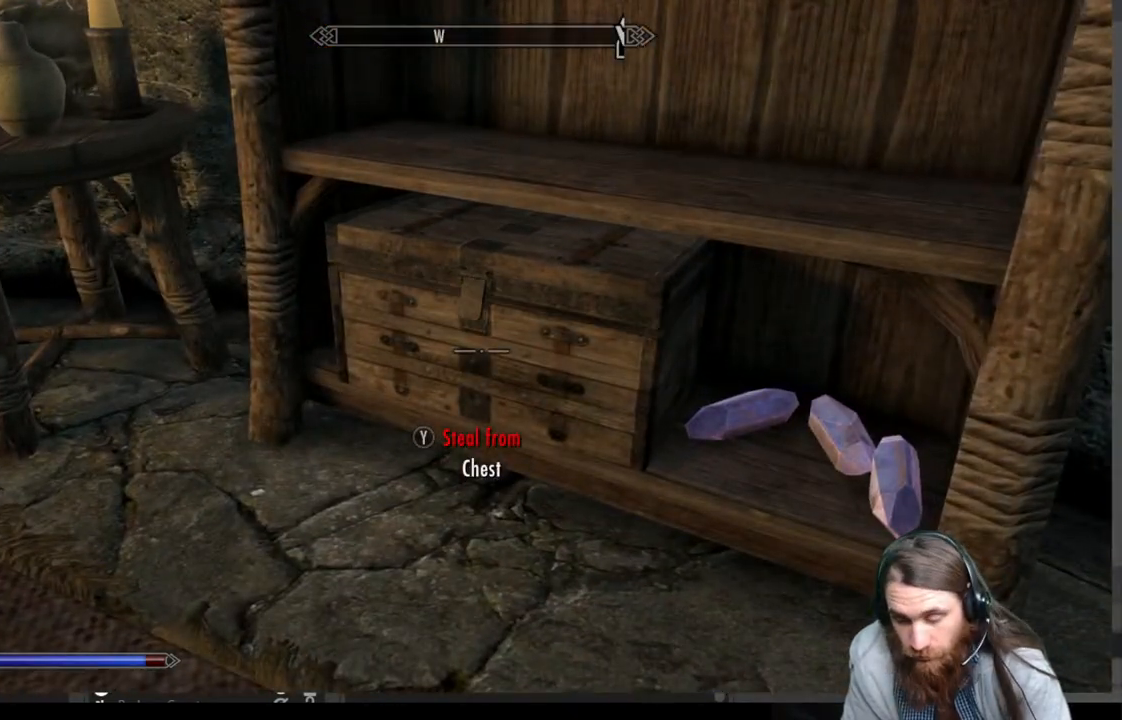
{"buttons": [], "left_stick": "center", "right_stick": "center", "events": []}
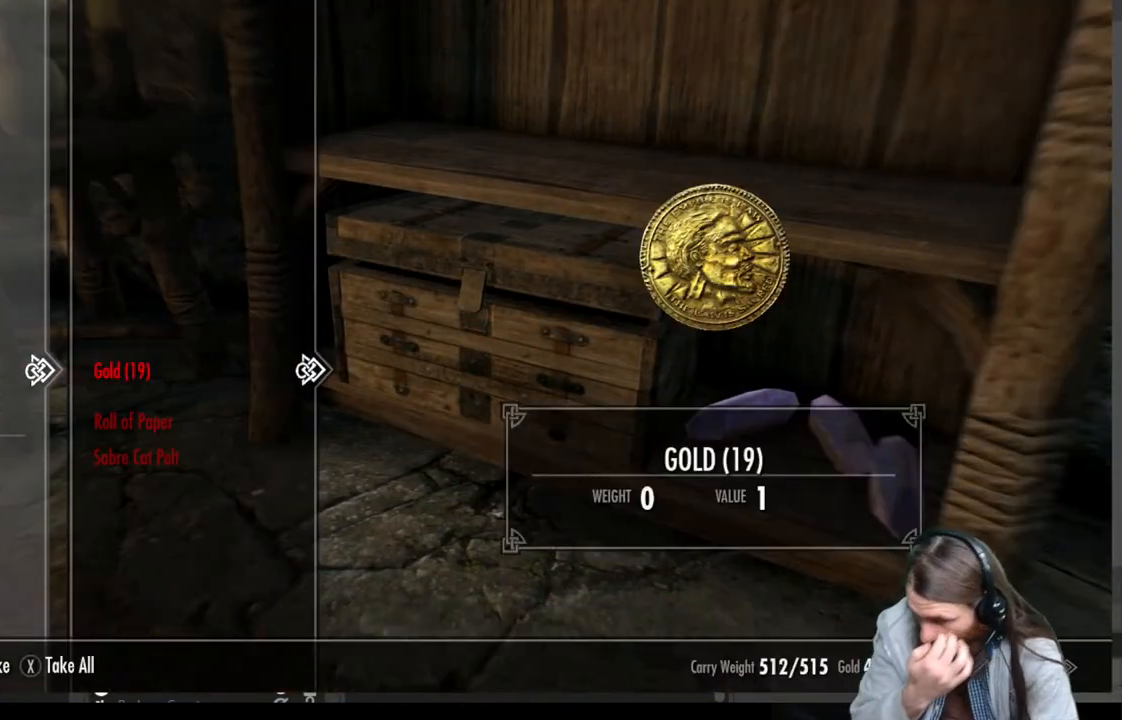
{"buttons": [], "left_stick": "center", "right_stick": "center", "events": []}
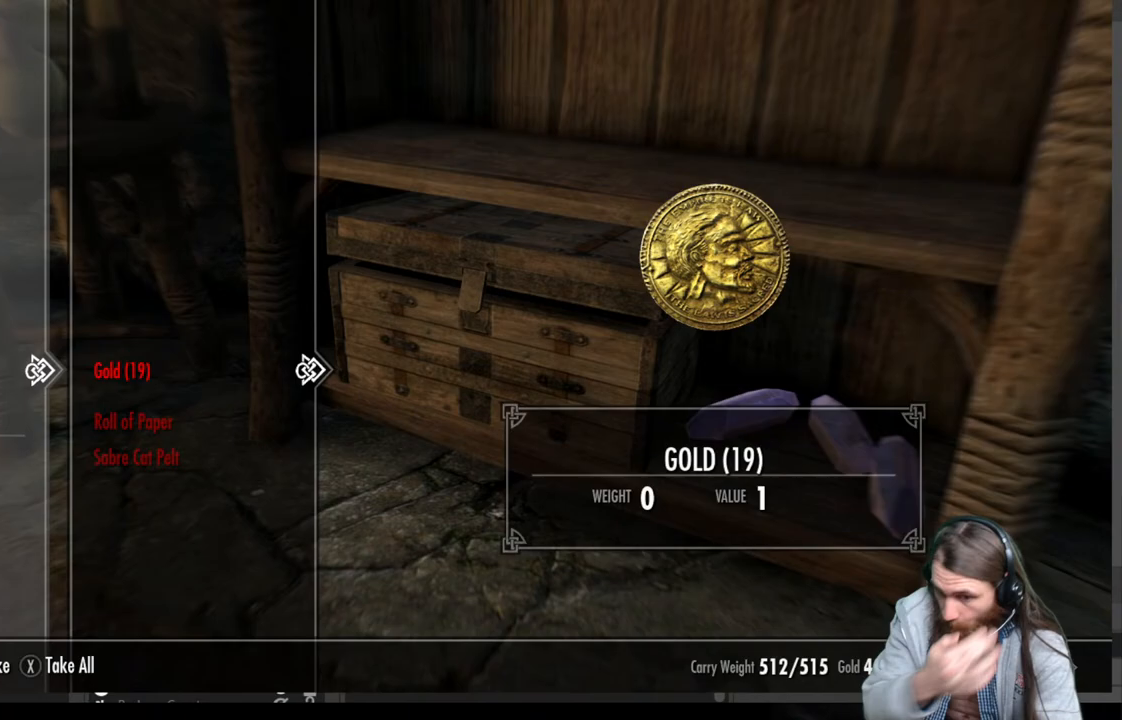
{"buttons": [], "left_stick": "center", "right_stick": "center", "events": []}
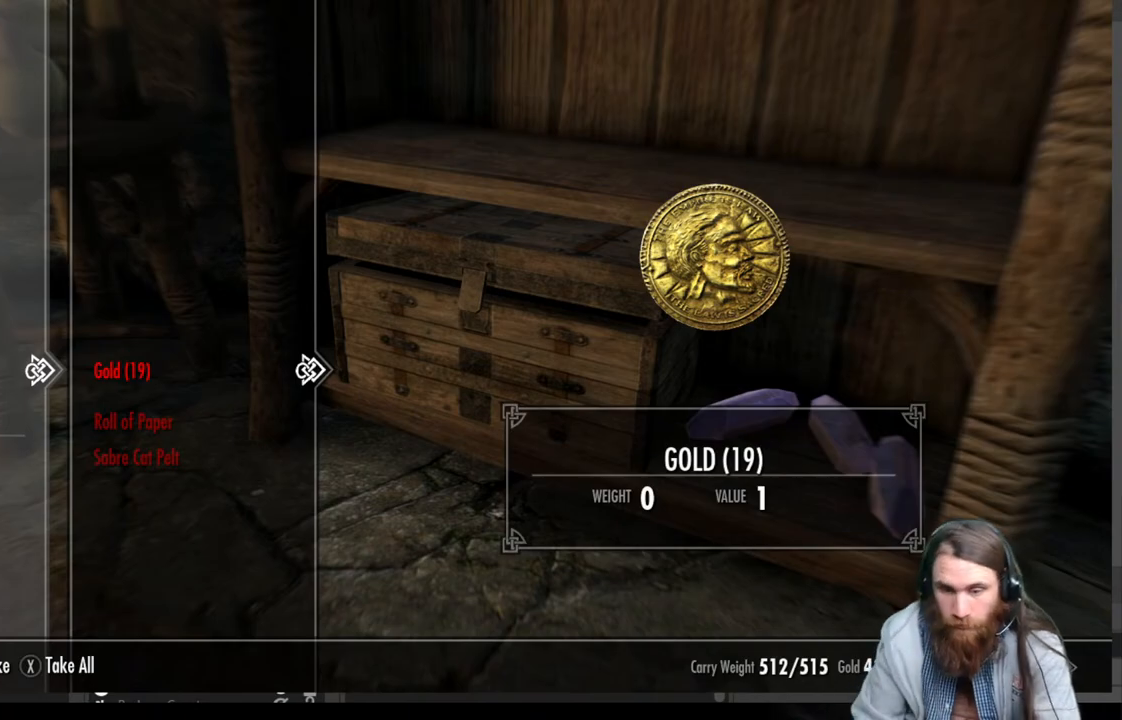
{"buttons": [], "left_stick": "center", "right_stick": "center", "events": [[183, "A", "down"], [317, "A", "up"]]}
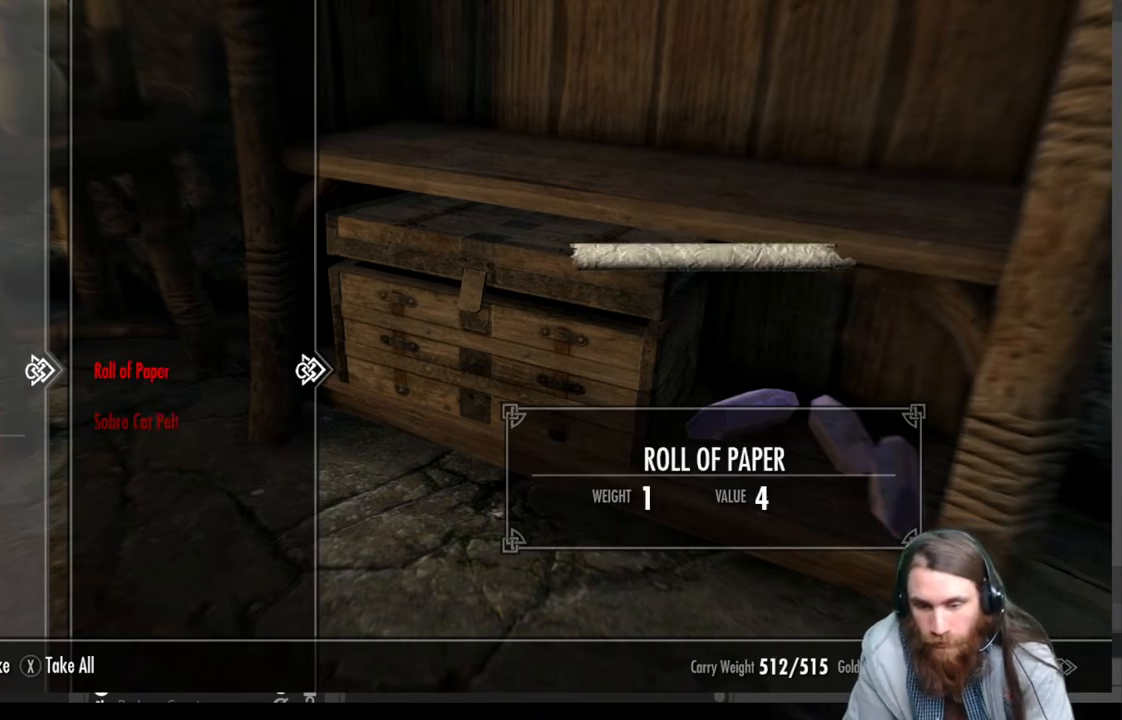
{"buttons": [], "left_stick": "center", "right_stick": "center", "events": []}
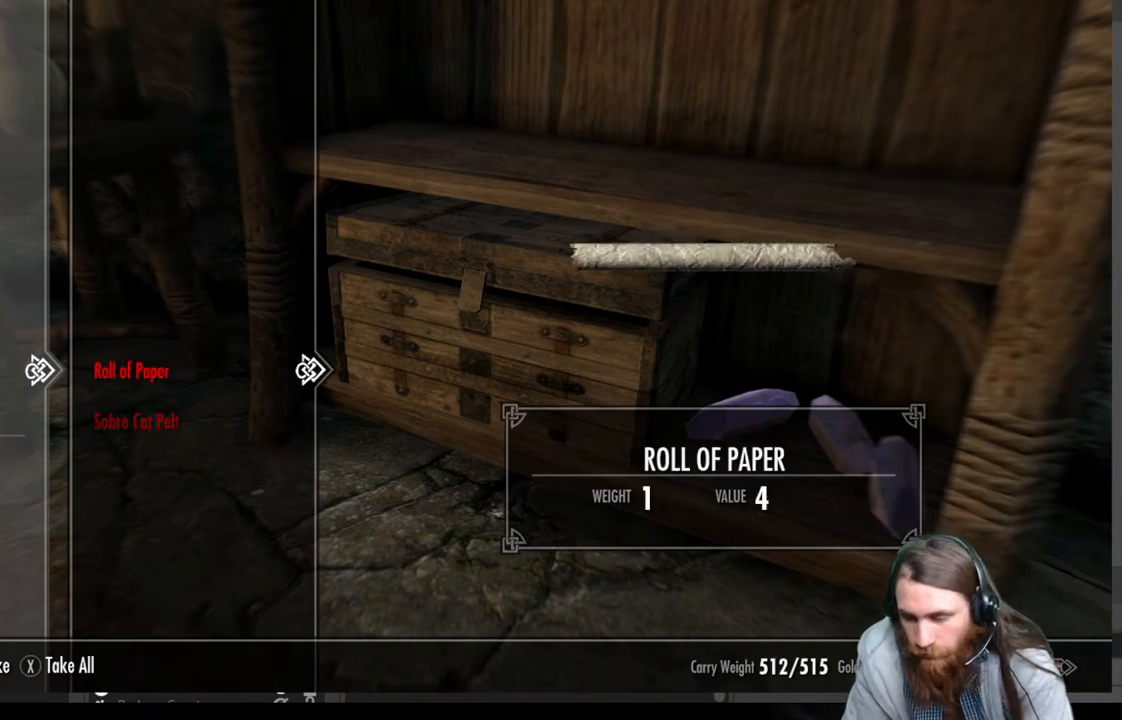
{"buttons": [], "left_stick": "center", "right_stick": "up", "events": [[133, "B", "down"], [217, "B", "up"], [400, "right_stick", "up"]]}
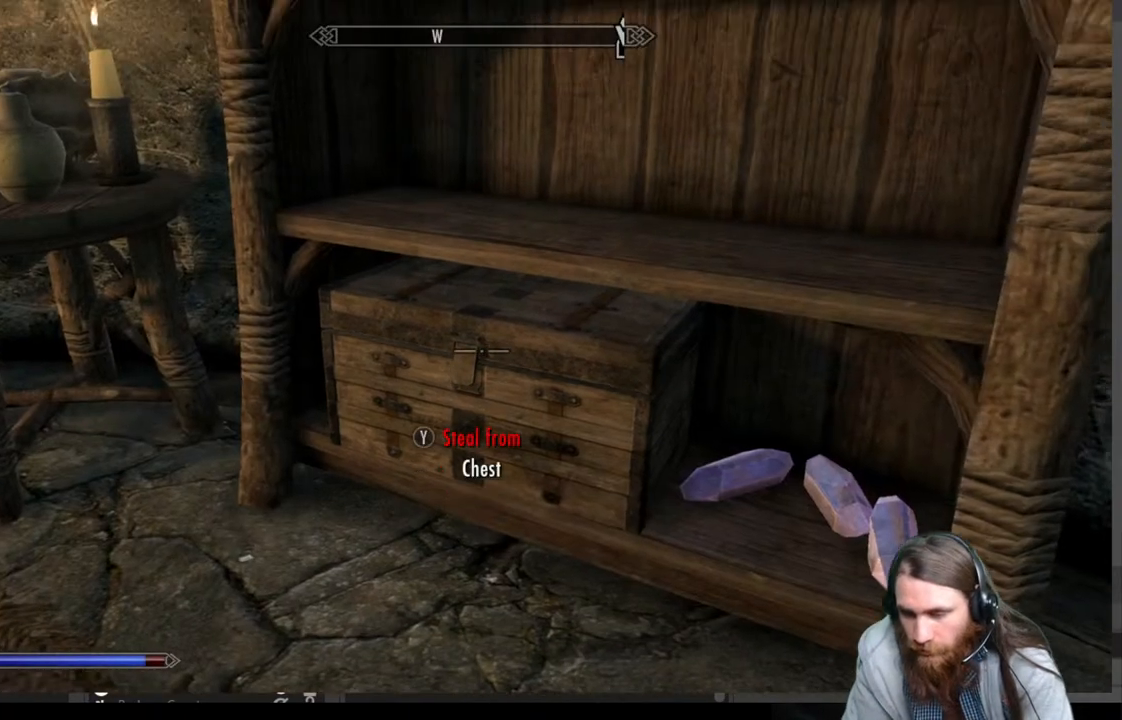
{"buttons": [], "left_stick": "center", "right_stick": "up", "events": [[250, "right_stick", "center"], [500, "right_stick", "up"]]}